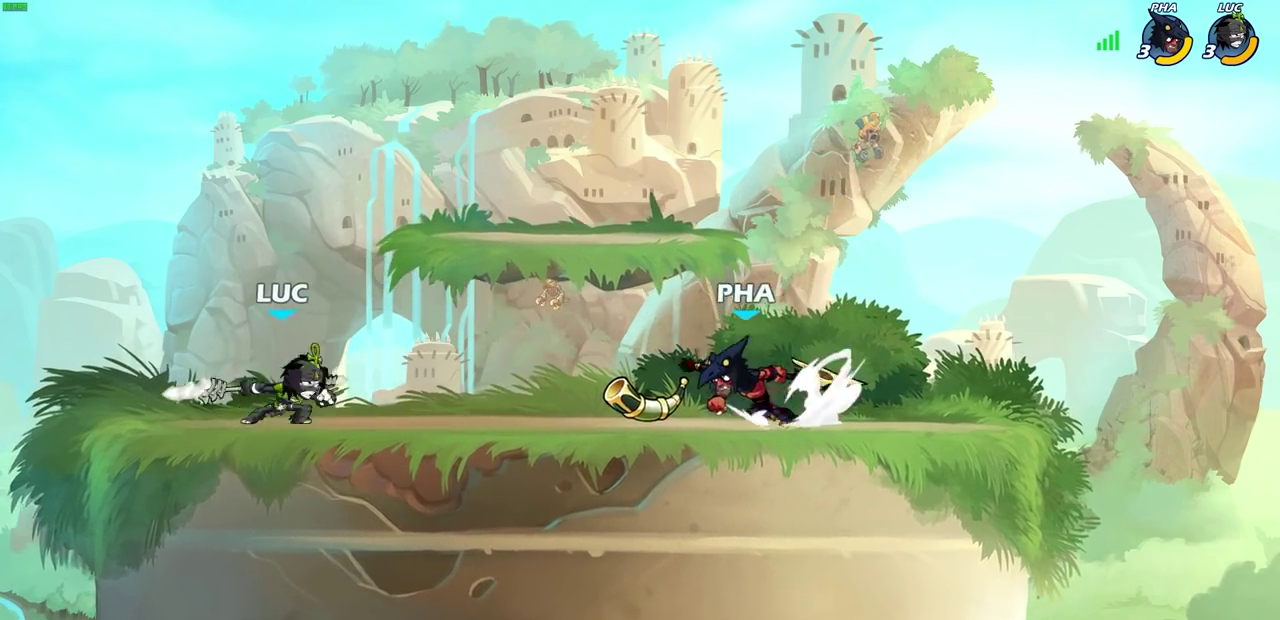
Gameplay with a controller (PlayStation layout); each line is a JSON object with the inputs held at the frame after it (dt_ms = milliseconds from this image to that frame). "events" lists button and stick changes between this image and that frame as [ms after this image, input, new state], when the widget could be followed in between.
{"dt_ms": 700, "buttons": [], "left_stick": "center", "right_stick": "center"}
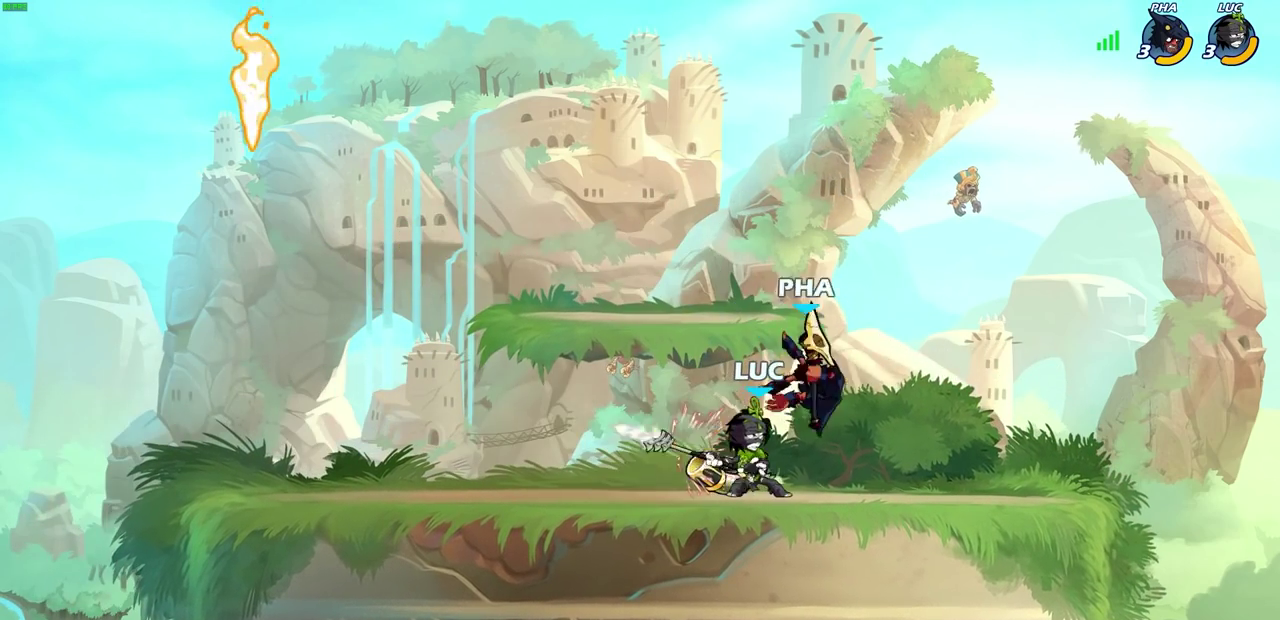
{"dt_ms": 500, "buttons": [], "left_stick": "center", "right_stick": "center", "events": [[133, "left_stick", "down"], [167, "SQUARE", "down"], [233, "SQUARE", "up"], [267, "left_stick", "center"]]}
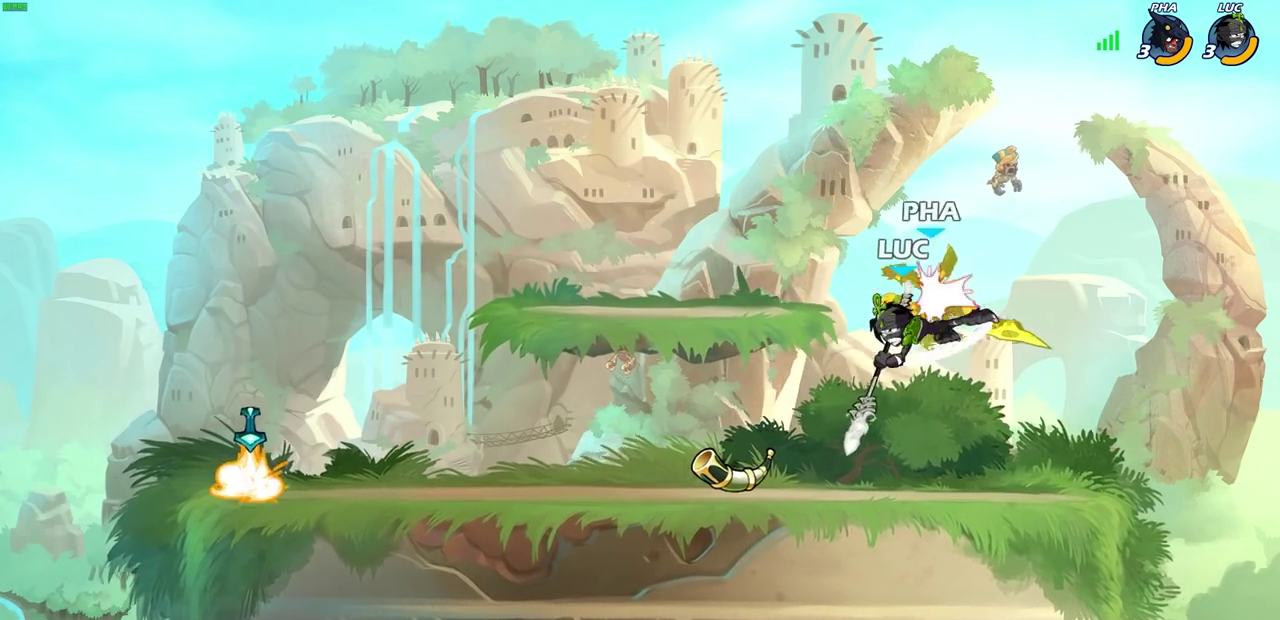
{"dt_ms": 300, "buttons": [], "left_stick": "center", "right_stick": "center", "events": []}
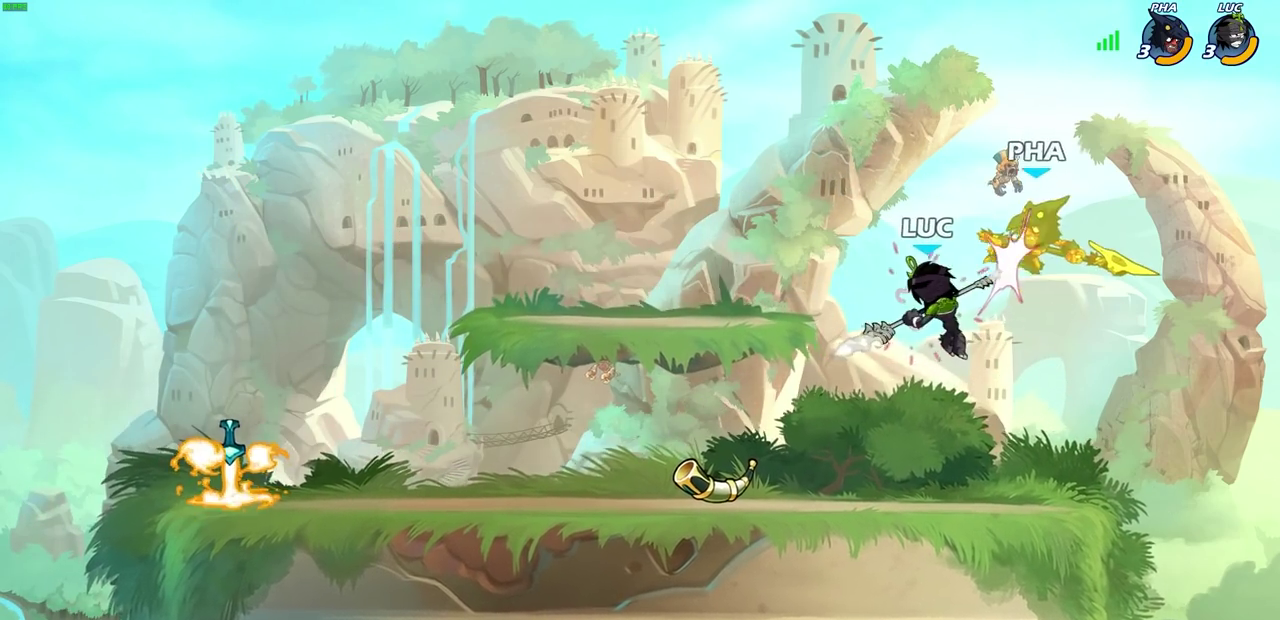
{"dt_ms": 800, "buttons": [], "left_stick": "left", "right_stick": "center", "events": [[117, "R2", "down"], [133, "left_stick", "down"], [167, "SQUARE", "down"], [233, "R2", "up"], [233, "SQUARE", "up"], [267, "left_stick", "center"], [733, "left_stick", "left"]]}
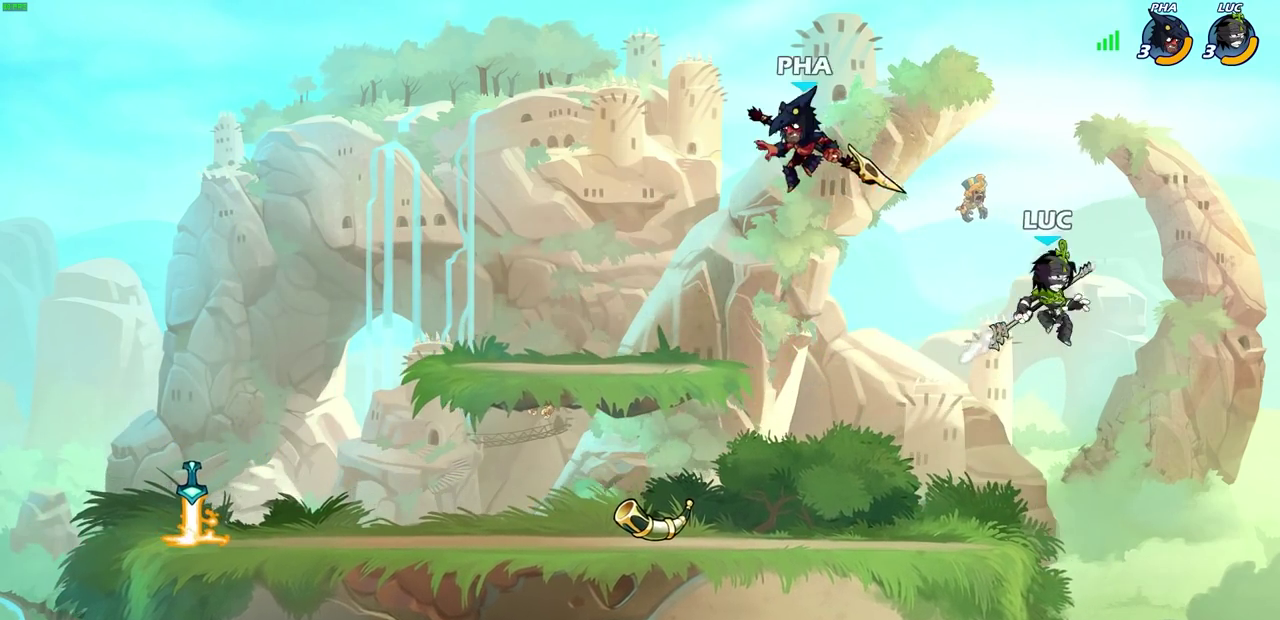
{"dt_ms": 400, "buttons": [], "left_stick": "left", "right_stick": "center", "events": [[50, "CIRCLE", "down"], [150, "CIRCLE", "up"]]}
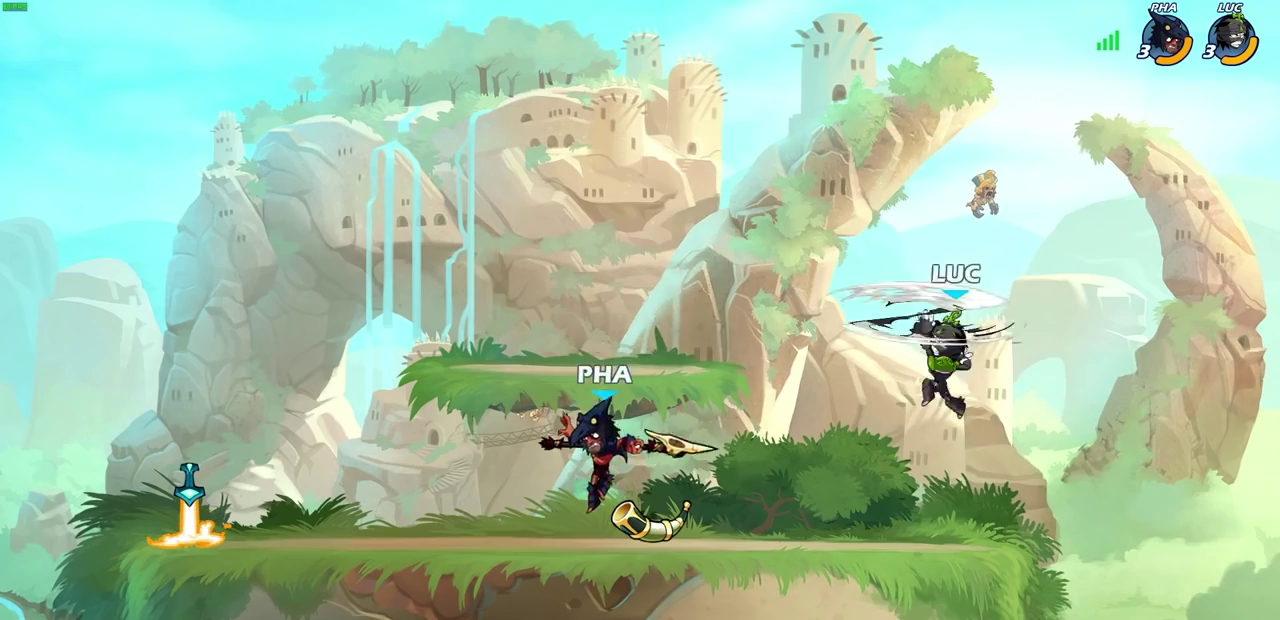
{"dt_ms": 500, "buttons": [], "left_stick": "down-left", "right_stick": "center", "events": [[133, "left_stick", "down-left"], [250, "left_stick", "right"], [483, "left_stick", "down-left"]]}
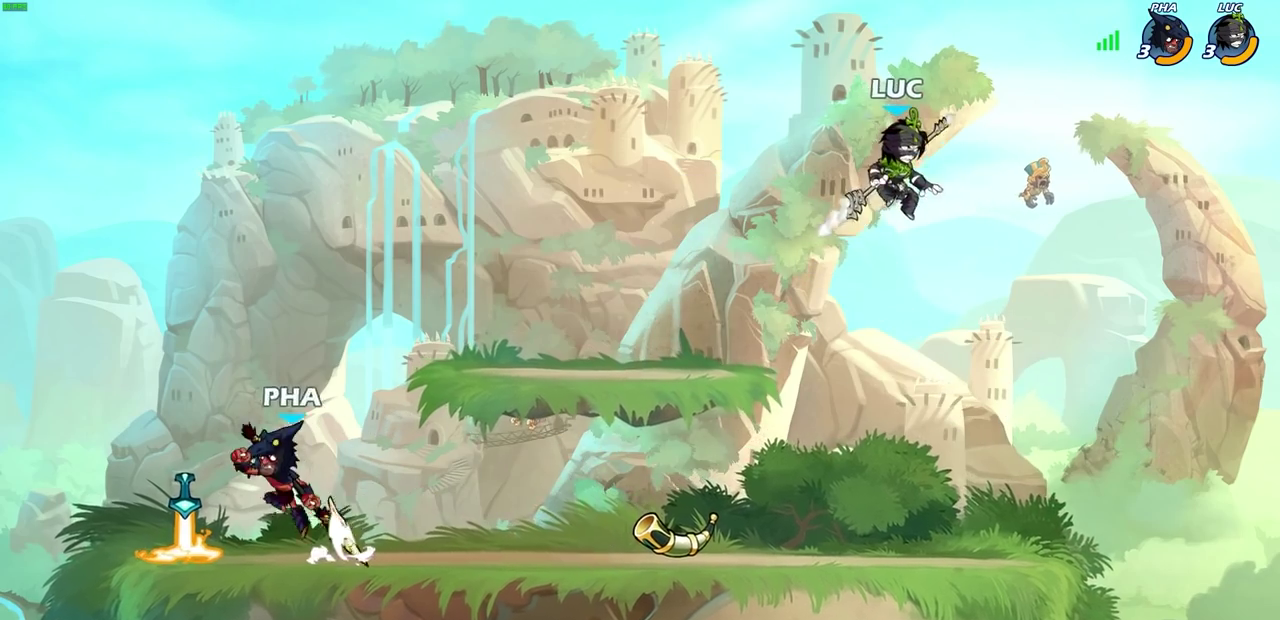
{"dt_ms": 500, "buttons": [], "left_stick": "center", "right_stick": "center", "events": [[133, "left_stick", "up-right"], [200, "left_stick", "left"], [283, "R1", "down"], [350, "R1", "up"], [367, "left_stick", "center"]]}
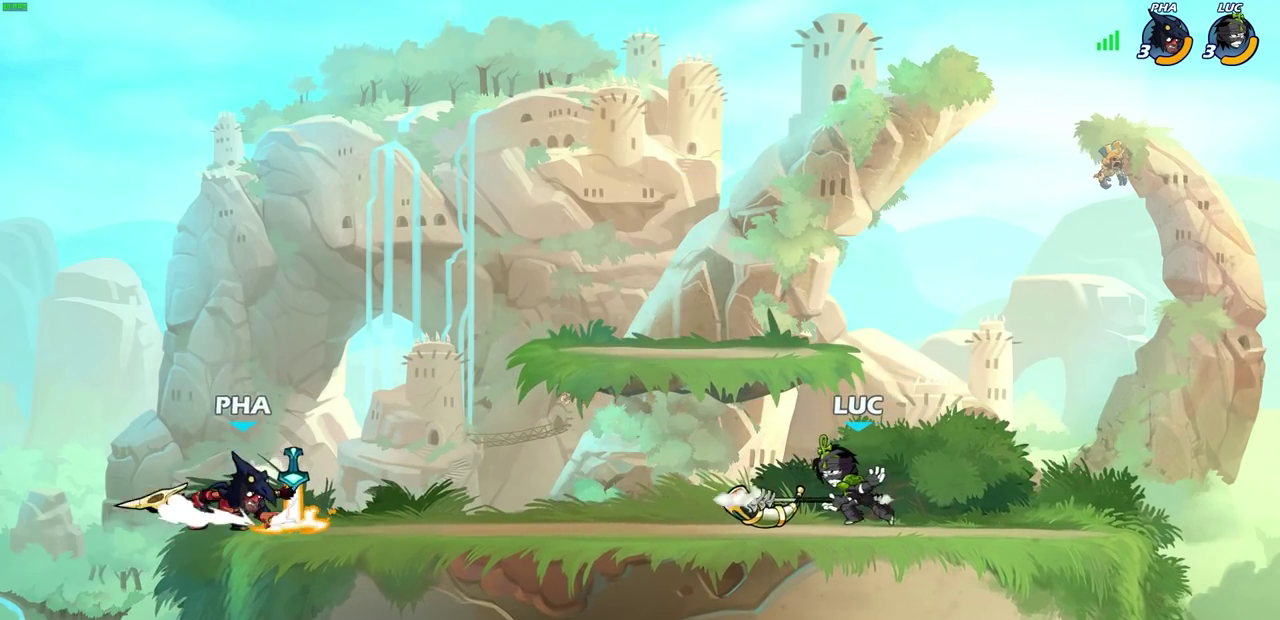
{"dt_ms": 400, "buttons": [], "left_stick": "center", "right_stick": "center", "events": [[183, "left_stick", "up-left"], [250, "R1", "down"], [333, "R1", "up"], [350, "left_stick", "center"]]}
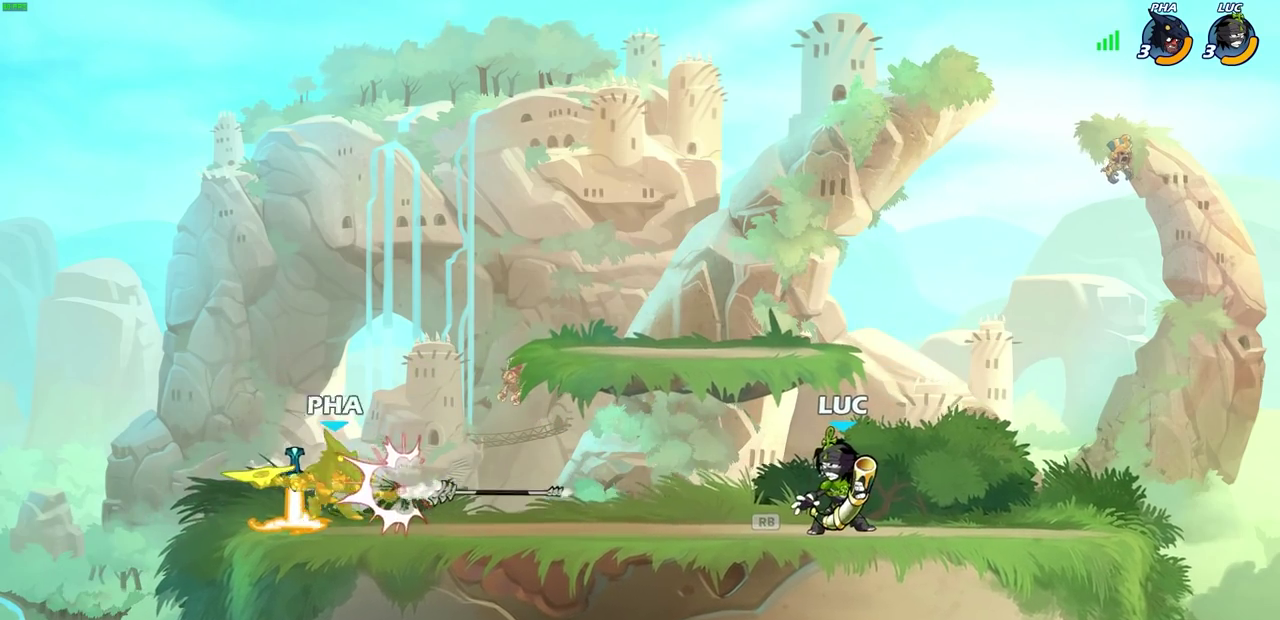
{"dt_ms": 700, "buttons": ["CROSS"], "left_stick": "left", "right_stick": "center", "events": [[167, "SQUARE", "down"], [267, "SQUARE", "up"], [467, "left_stick", "left"], [517, "R2", "down"], [650, "CROSS", "down"], [650, "R2", "up"]]}
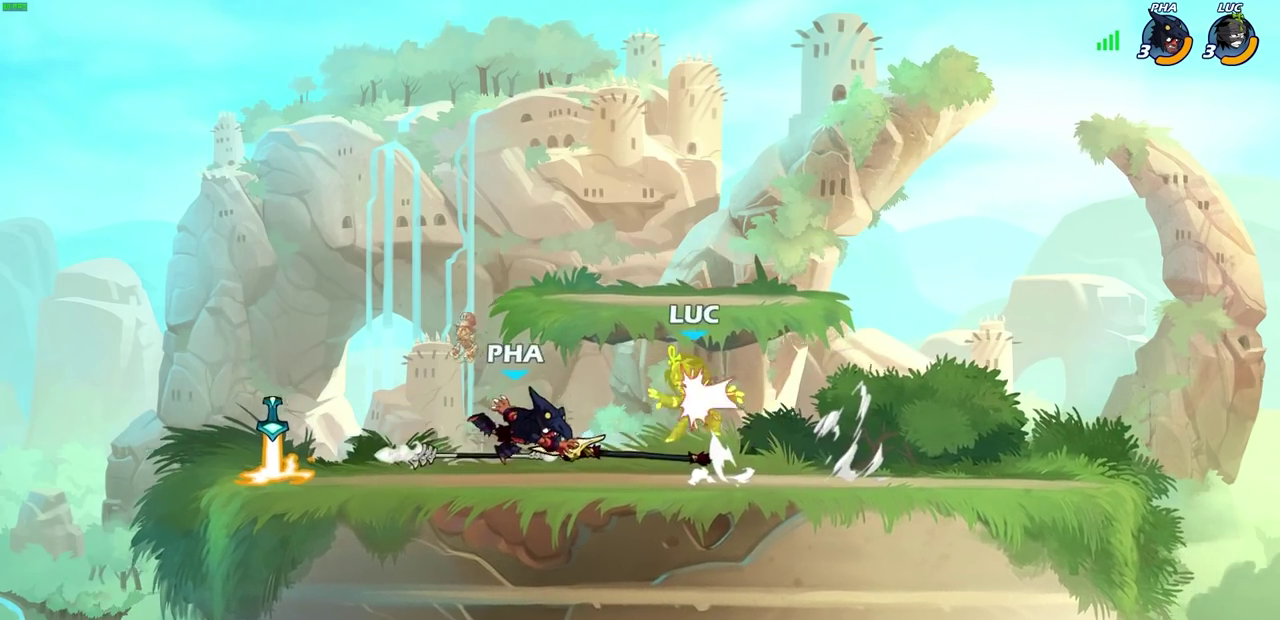
{"dt_ms": 400, "buttons": ["R2"], "left_stick": "left", "right_stick": "center", "events": [[50, "left_stick", "up-left"], [100, "CROSS", "up"], [133, "left_stick", "left"], [217, "left_stick", "up-right"], [333, "left_stick", "left"], [400, "R2", "down"]]}
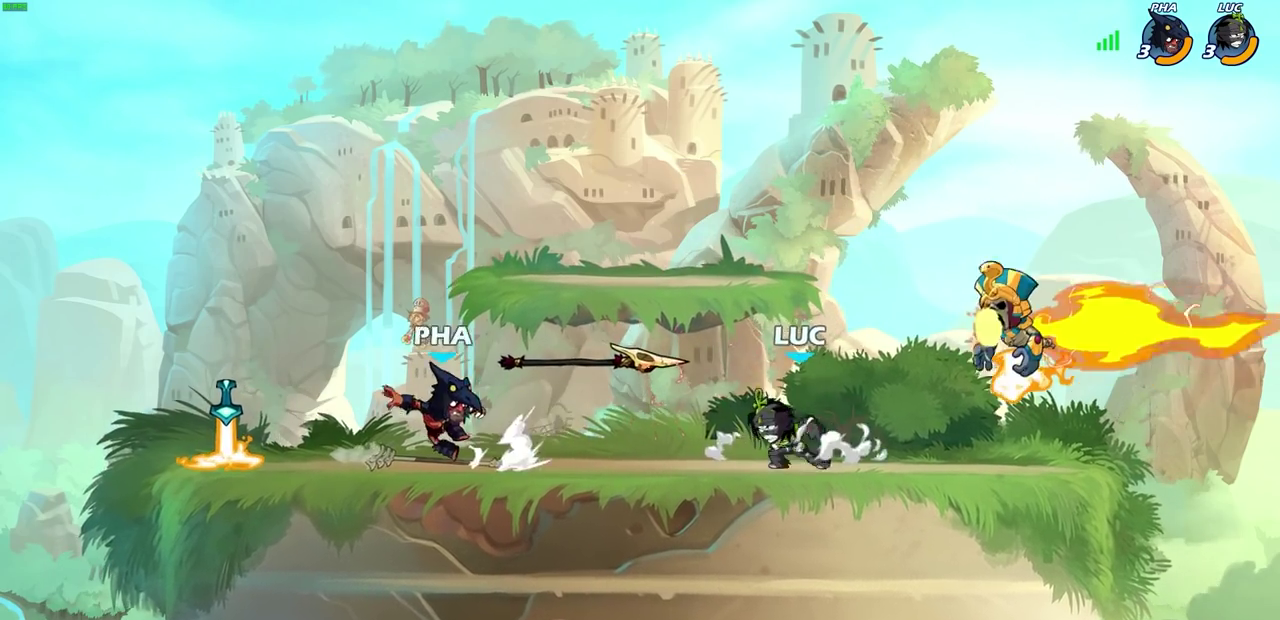
{"dt_ms": 500, "buttons": [], "left_stick": "left", "right_stick": "center", "events": [[117, "R2", "up"], [150, "left_stick", "right"], [400, "R1", "down"], [450, "left_stick", "left"], [467, "R1", "up"]]}
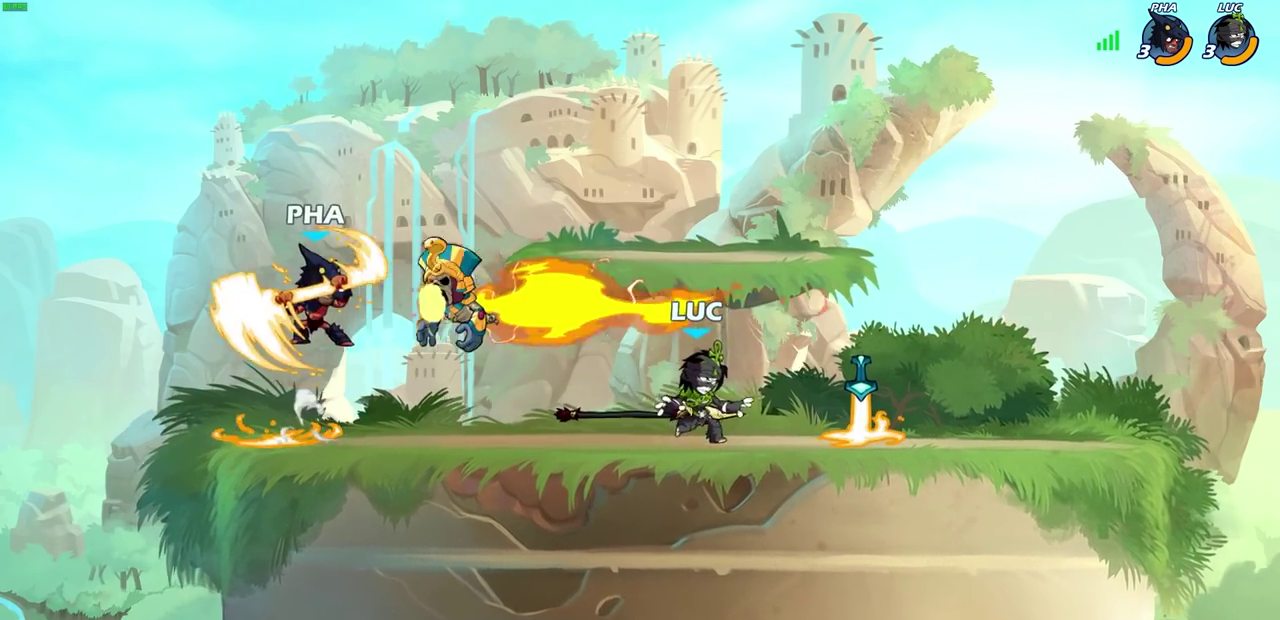
{"dt_ms": 500, "buttons": ["CIRCLE"], "left_stick": "left", "right_stick": "center", "events": [[50, "left_stick", "right"], [100, "R2", "down"], [267, "R2", "up"], [333, "left_stick", "up-left"], [350, "R1", "down"], [417, "left_stick", "left"], [450, "R1", "up"], [483, "CIRCLE", "down"]]}
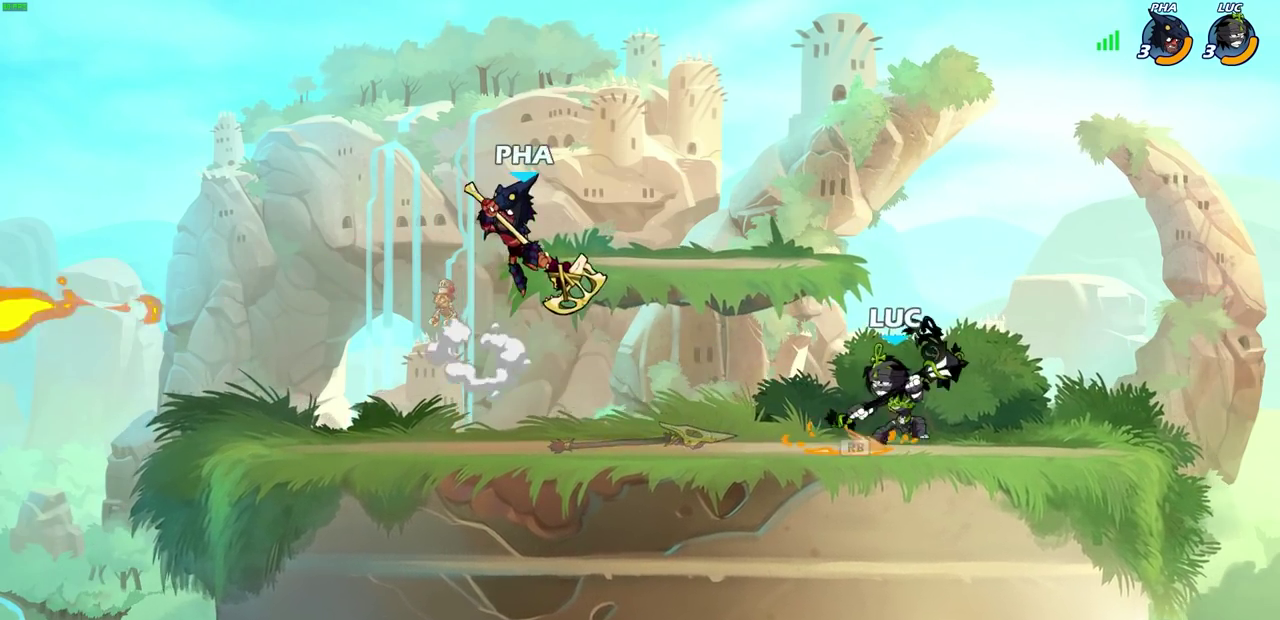
{"dt_ms": 400, "buttons": [], "left_stick": "left", "right_stick": "center", "events": [[50, "CIRCLE", "up"], [50, "left_stick", "center"], [350, "left_stick", "left"]]}
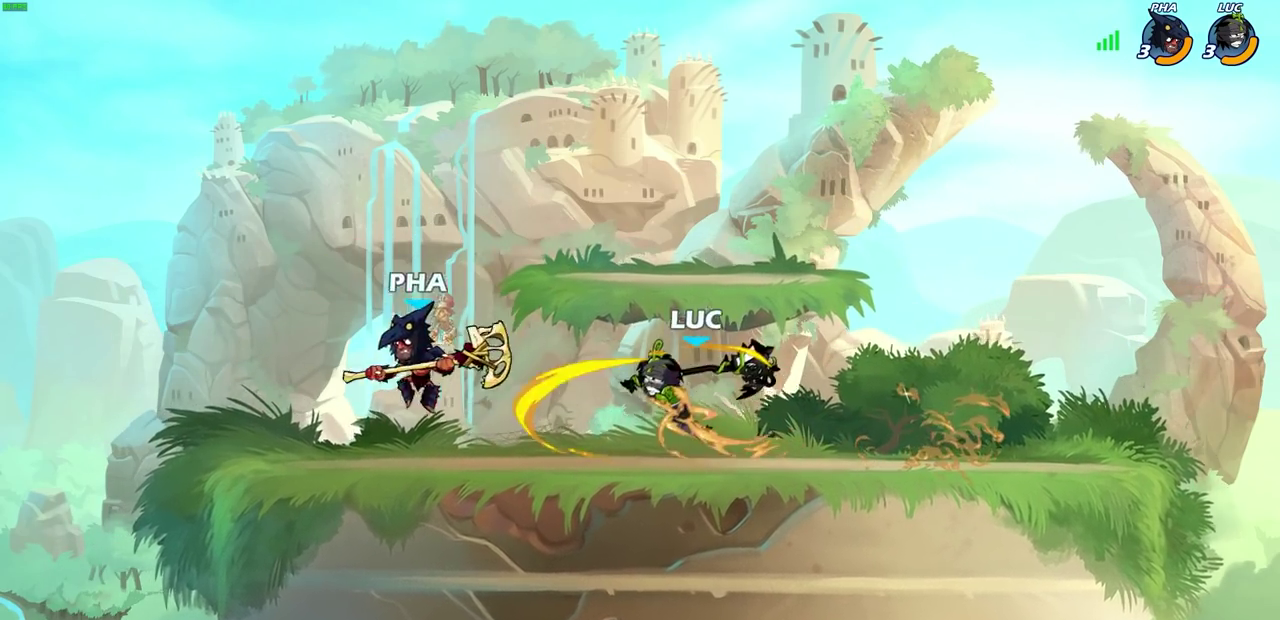
{"dt_ms": 600, "buttons": ["R2"], "left_stick": "up-left", "right_stick": "center", "events": [[183, "left_stick", "center"], [300, "left_stick", "right"], [383, "CROSS", "down"], [483, "R2", "down"], [500, "CROSS", "up"], [567, "left_stick", "up-left"]]}
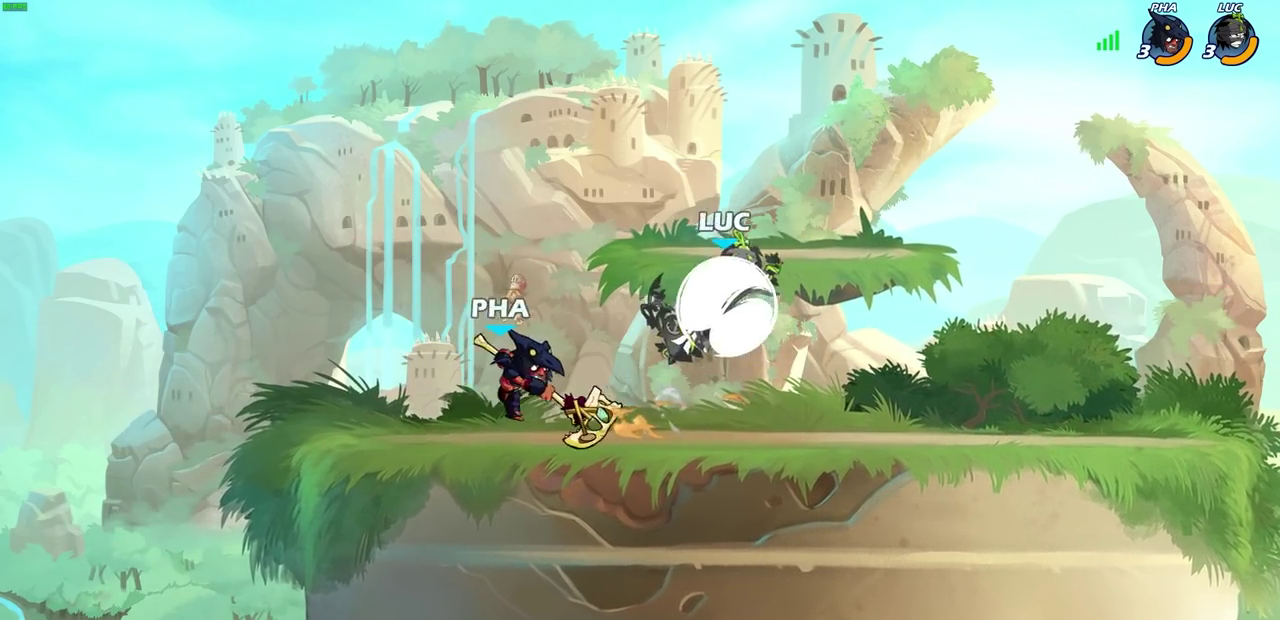
{"dt_ms": 500, "buttons": [], "left_stick": "right", "right_stick": "center"}
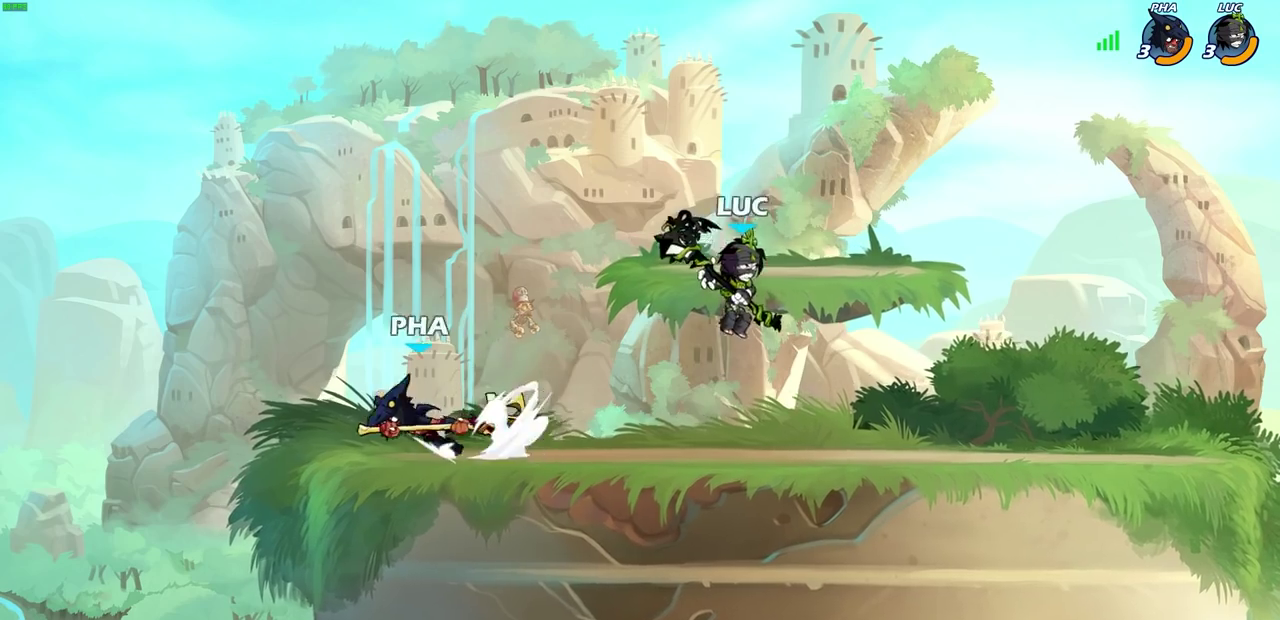
{"dt_ms": 500, "buttons": [], "left_stick": "left", "right_stick": "center", "events": [[117, "left_stick", "left"], [233, "R2", "down"], [283, "SQUARE", "down"], [417, "R2", "up"], [417, "SQUARE", "up"]]}
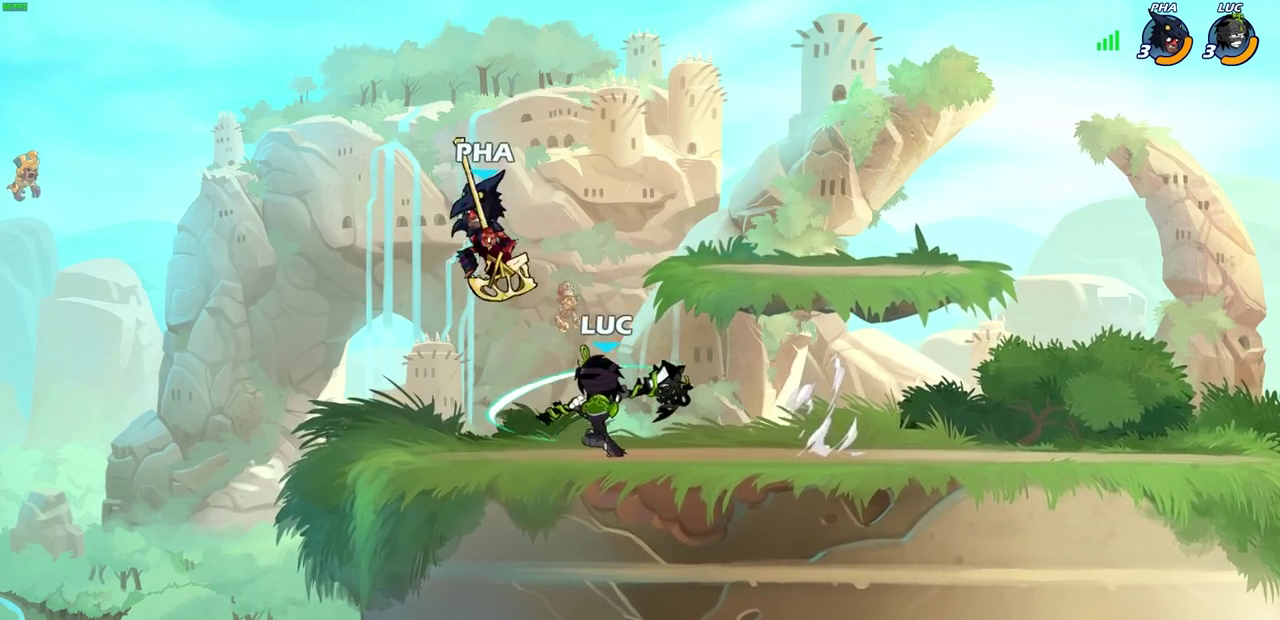
{"dt_ms": 400, "buttons": [], "left_stick": "center", "right_stick": "center", "events": [[133, "left_stick", "center"], [300, "left_stick", "right"], [350, "left_stick", "center"]]}
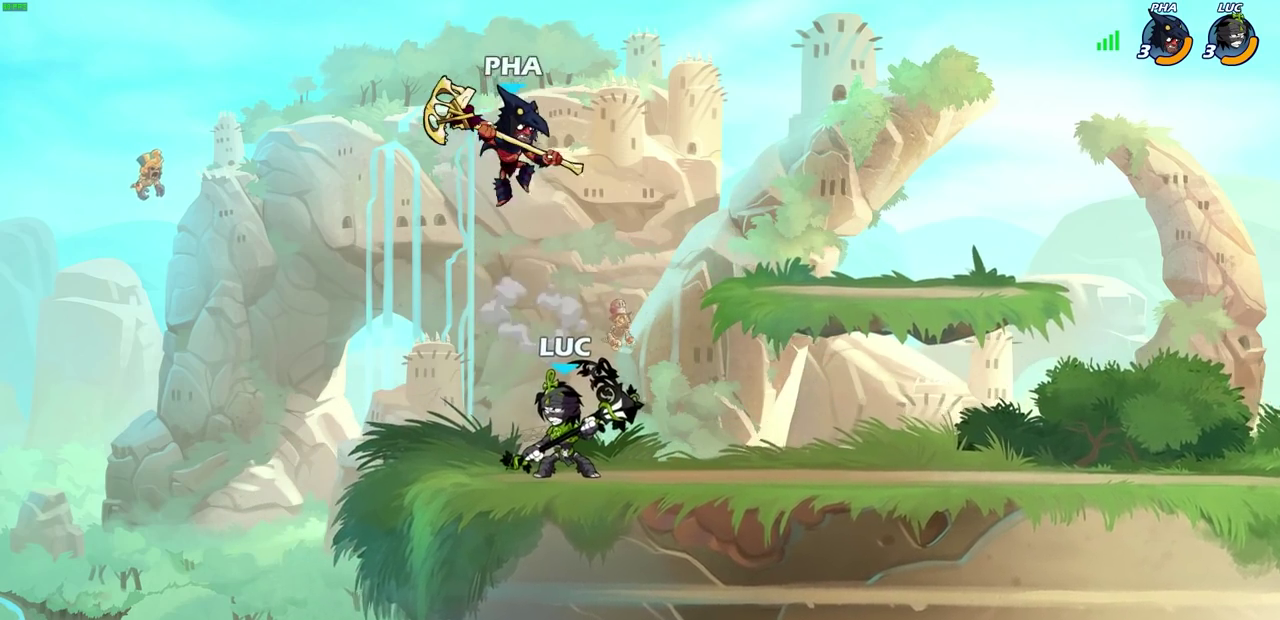
{"dt_ms": 600, "buttons": [], "left_stick": "center", "right_stick": "center", "events": [[183, "R2", "down"], [483, "R2", "up"], [500, "SQUARE", "down"], [600, "SQUARE", "up"]]}
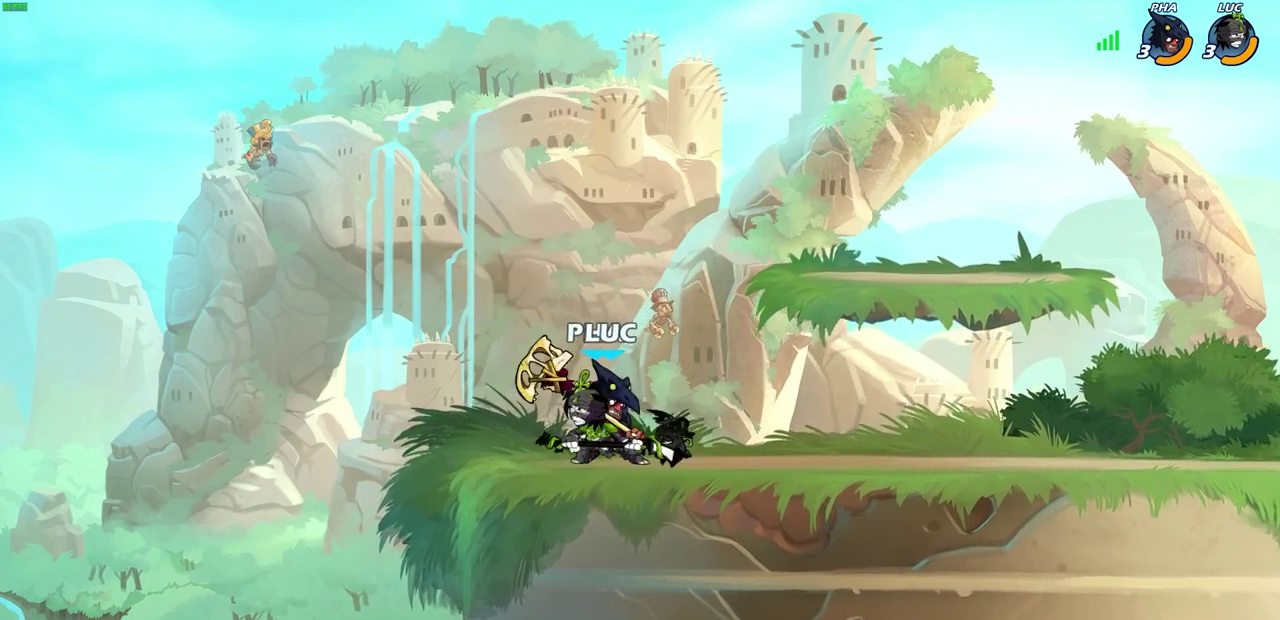
{"dt_ms": 300, "buttons": ["SQUARE"], "left_stick": "left", "right_stick": "down-left", "events": [[233, "CROSS", "down"], [267, "SQUARE", "down"], [267, "left_stick", "left"], [300, "CROSS", "up"], [300, "right_stick", "down-left"]]}